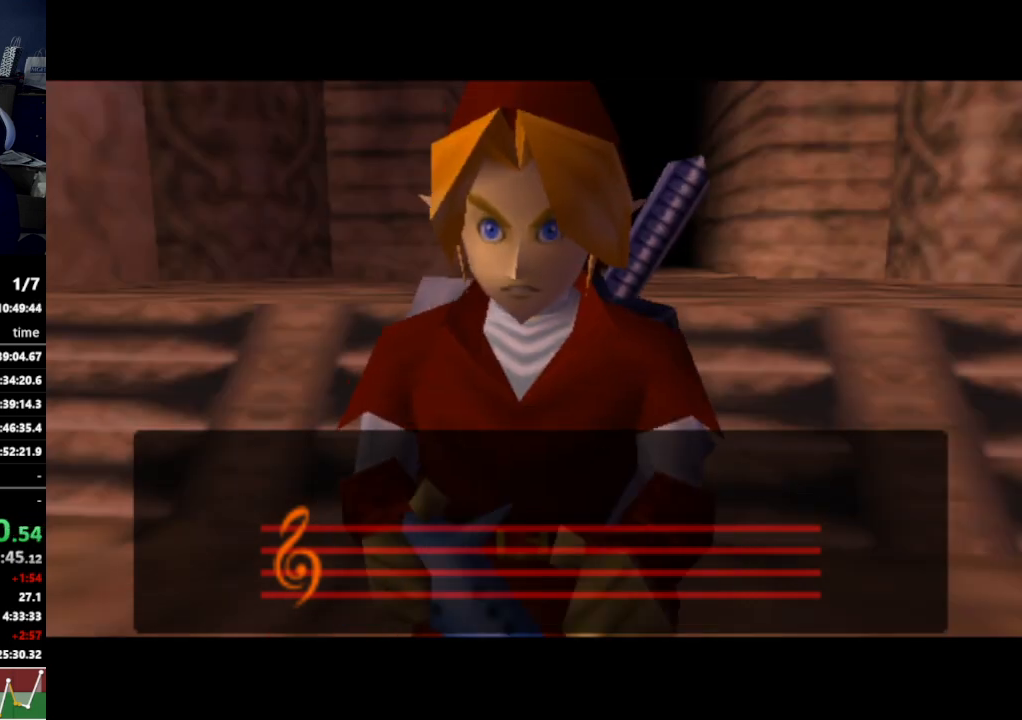
Gameplay with a controller (Nintendo layout); each line is a JSON object with the inputs held at the frame after it. "events" lists button and stick changes between this image and that frame as [ms after this image, input, new state], when the widget could be followed in between. Not read: L3 R3.
{"buttons": ["Z"], "left_stick": "center", "right_stick": "center", "events": [[400, "A", "down"], [500, "A", "up"], [500, "Z", "down"]]}
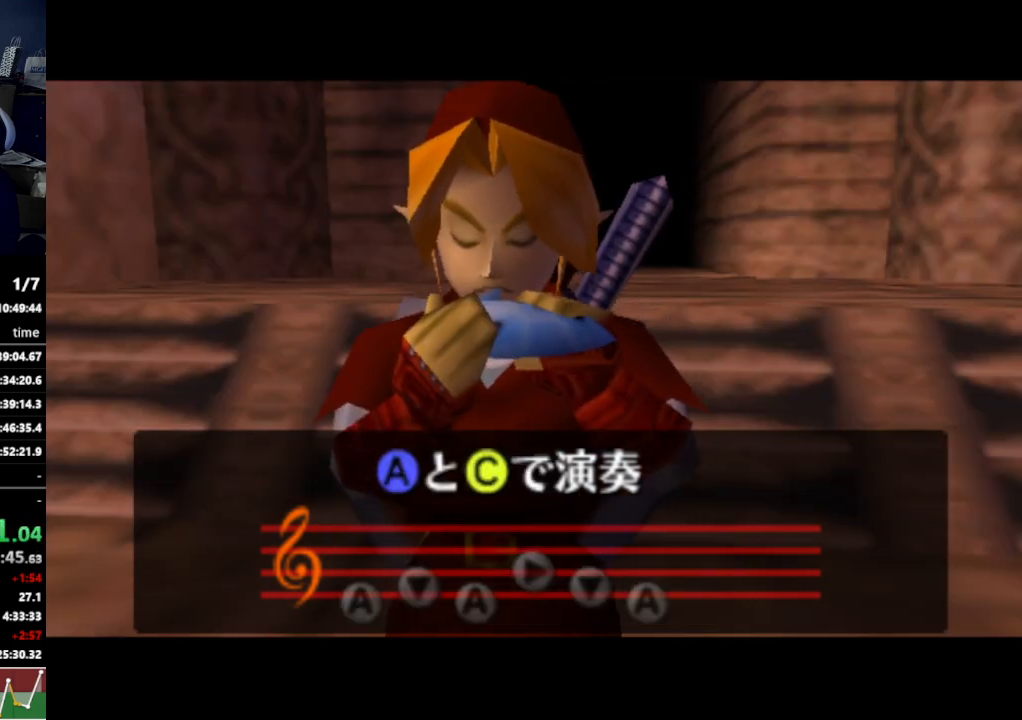
{"buttons": [], "left_stick": "center", "right_stick": "center", "events": [[100, "Z", "up"], [133, "A", "down"], [200, "A", "up"], [200, "X", "down"], [300, "Z", "down"], [333, "X", "up"], [367, "A", "down"], [433, "Z", "up"], [500, "A", "up"]]}
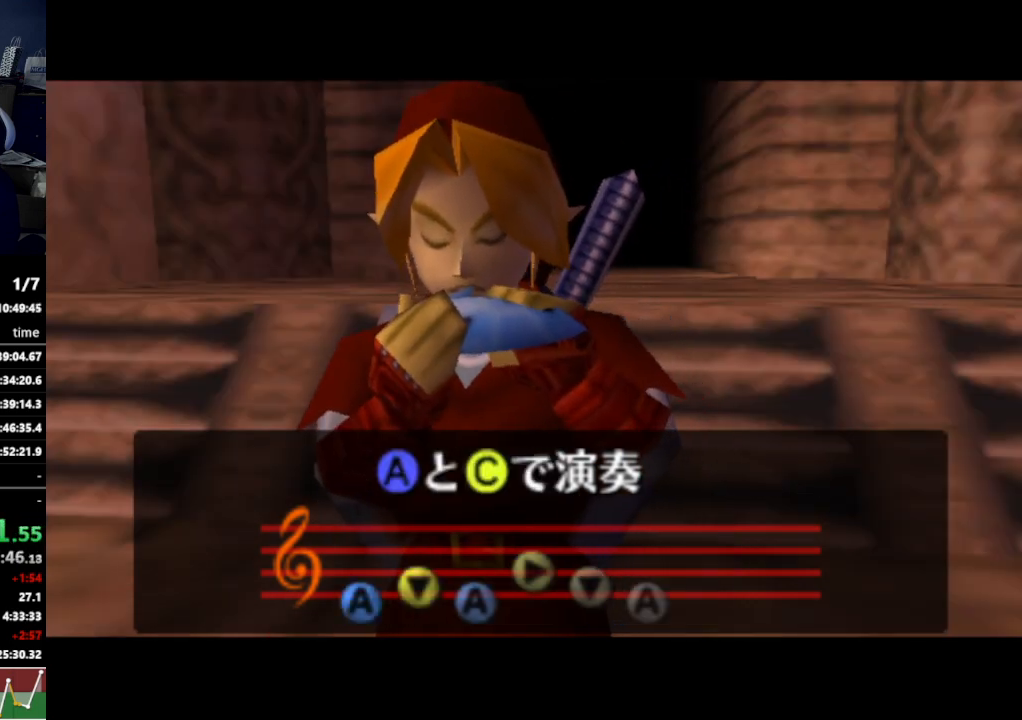
{"buttons": [], "left_stick": "center", "right_stick": "center", "events": []}
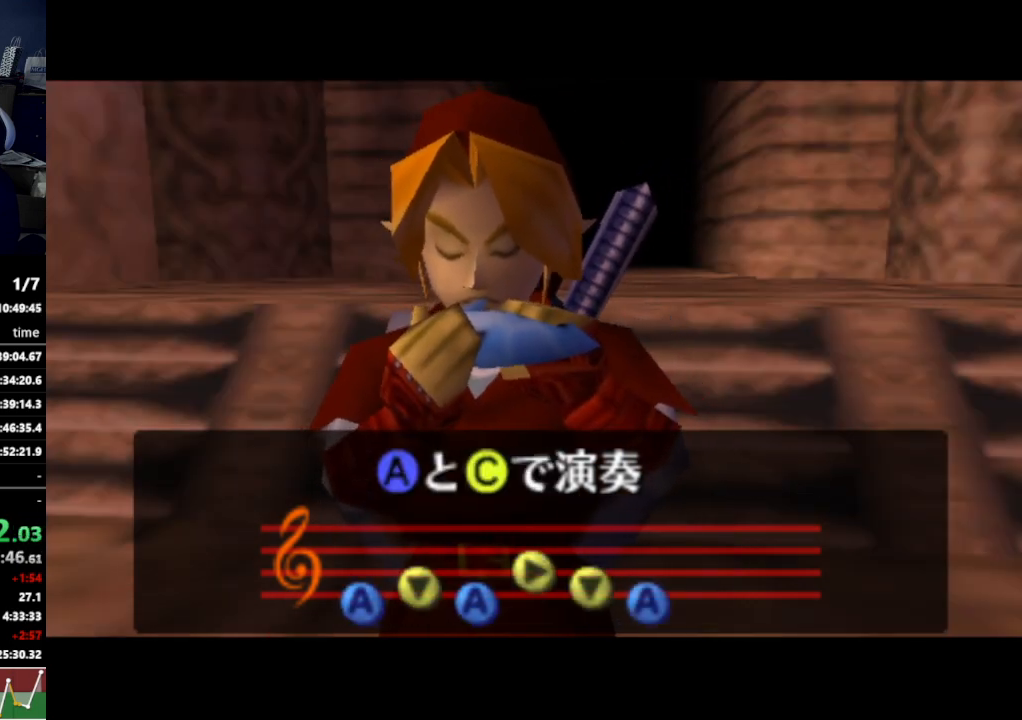
{"buttons": [], "left_stick": "center", "right_stick": "center", "events": []}
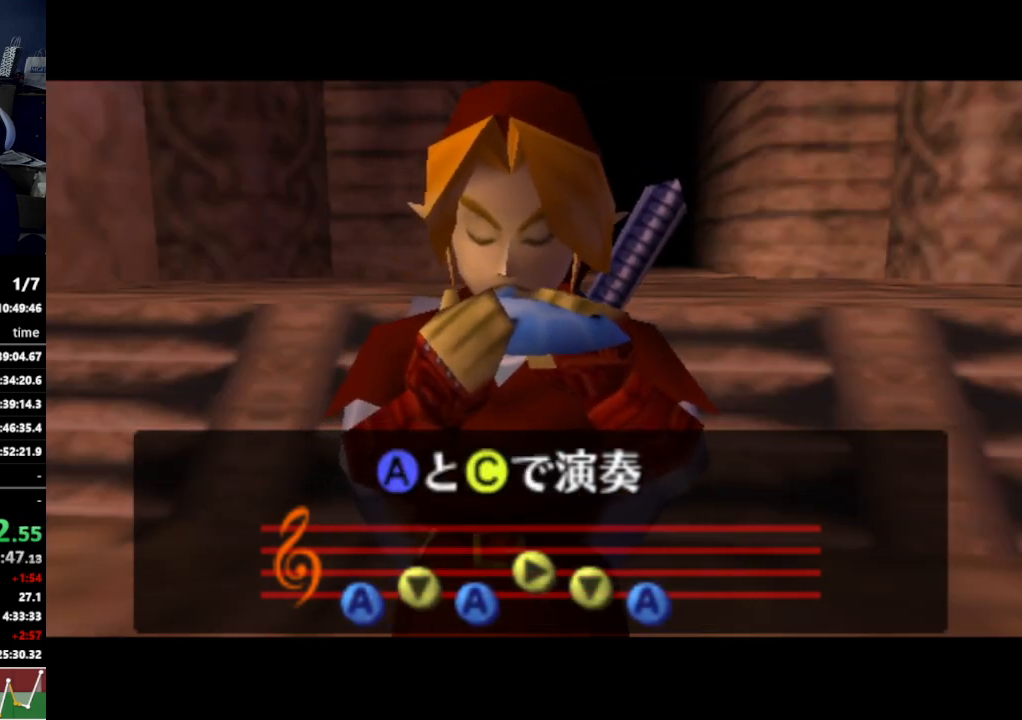
{"buttons": [], "left_stick": "center", "right_stick": "center", "events": []}
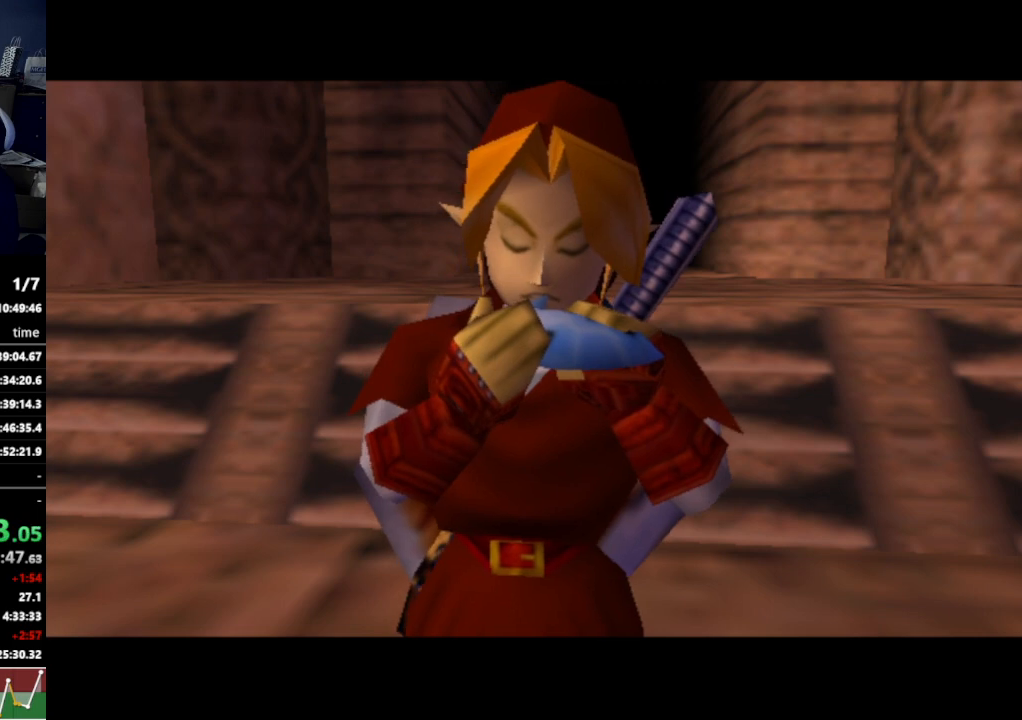
{"buttons": [], "left_stick": "center", "right_stick": "center", "events": []}
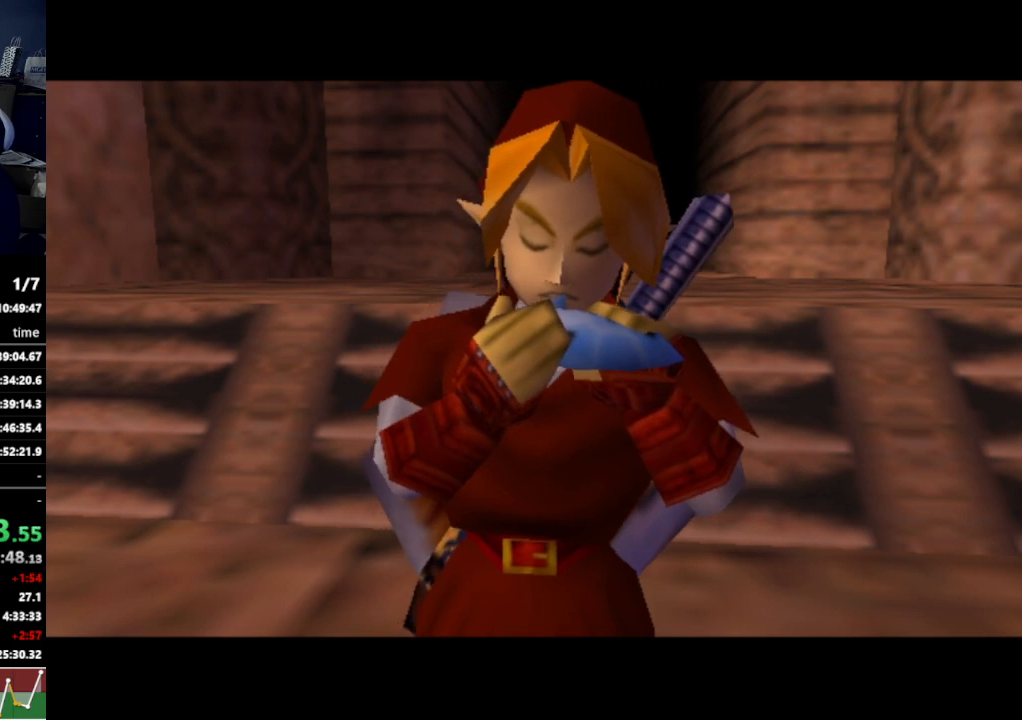
{"buttons": [], "left_stick": "center", "right_stick": "center", "events": []}
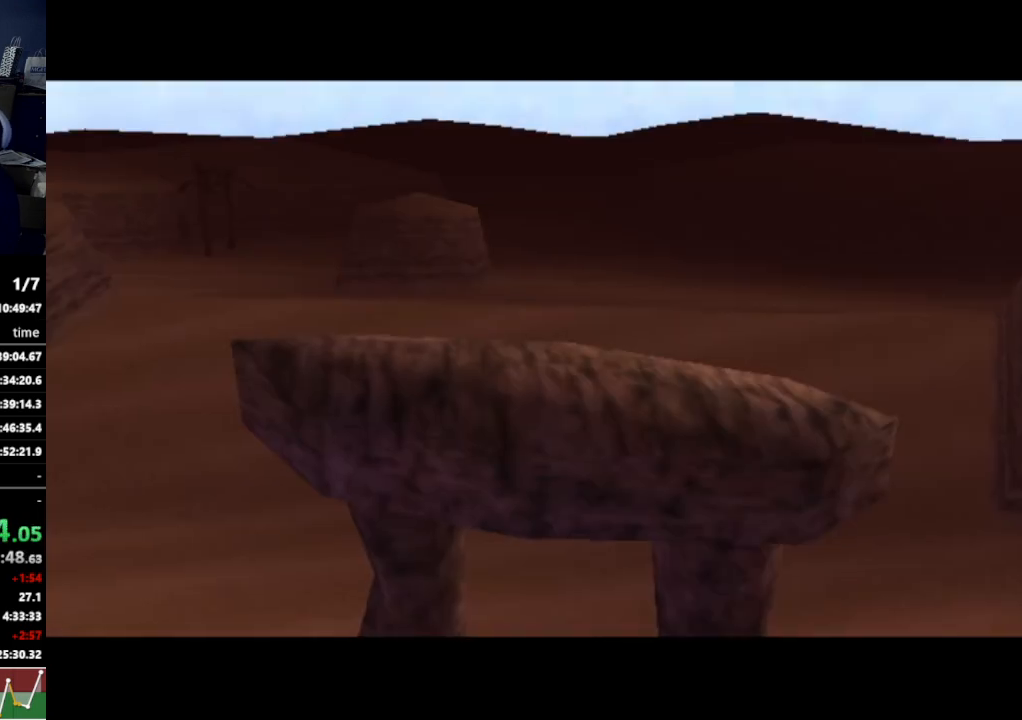
{"buttons": [], "left_stick": "center", "right_stick": "center", "events": []}
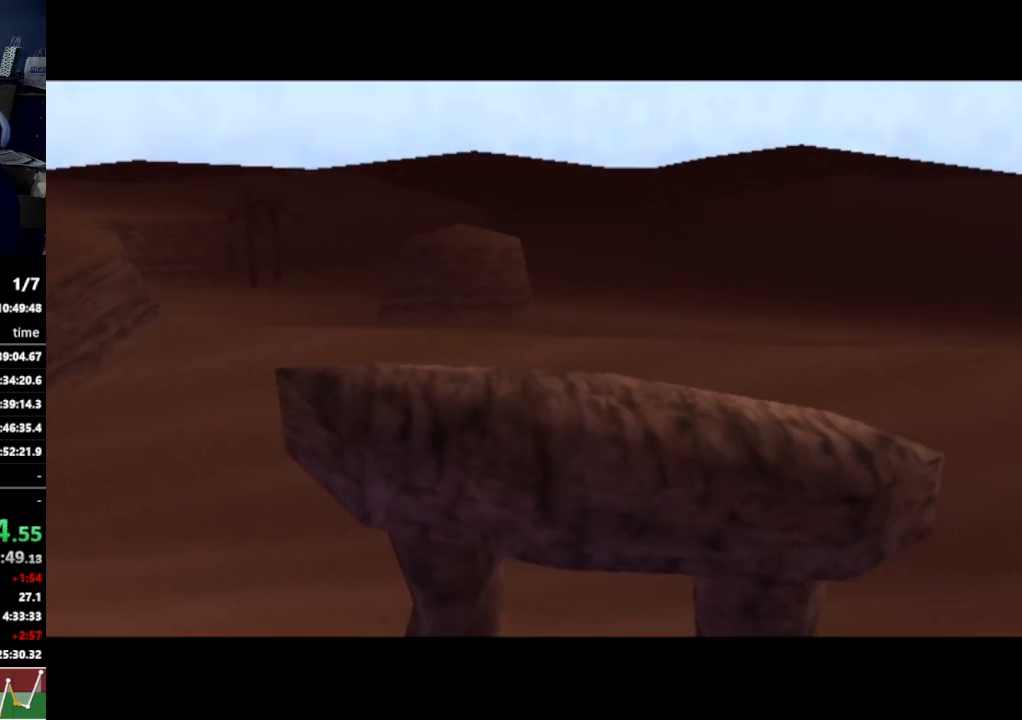
{"buttons": [], "left_stick": "center", "right_stick": "center", "events": [[167, "Z", "down"], [267, "Z", "up"]]}
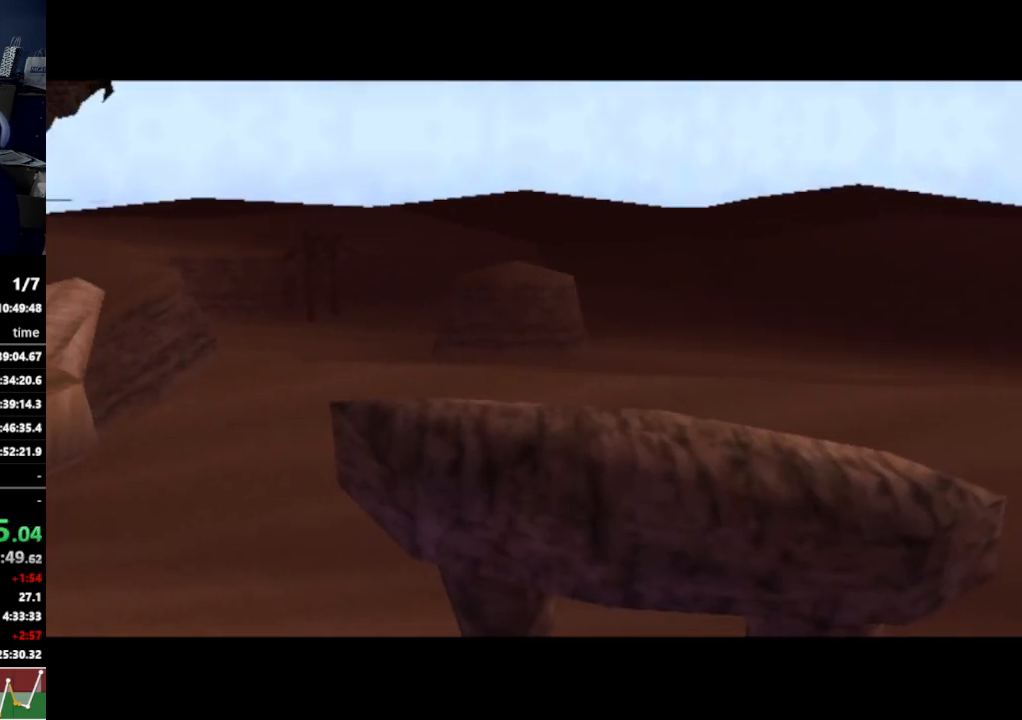
{"buttons": [], "left_stick": "center", "right_stick": "center", "events": [[300, "Z", "down"], [367, "Z", "up"]]}